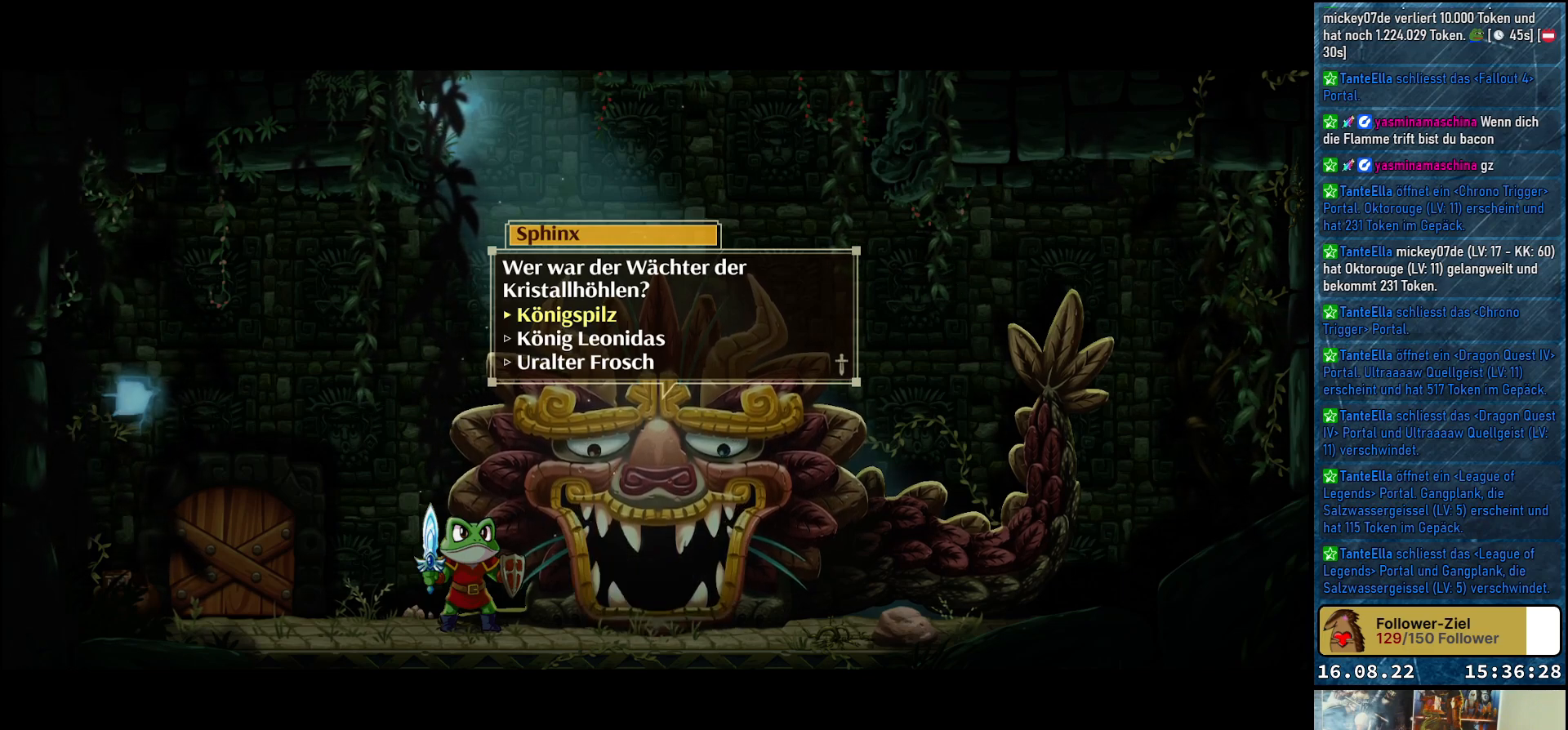
Gameplay with a controller (Xbox layout); each line is a JSON object with the inputs held at the frame after it. "events" lists button and stick changes between this image and that frame as [ms after this image, input, new state], when the widget could be followed in between.
{"buttons": [], "left_stick": "center", "right_stick": "center", "events": [[50, "DPAD_DOWN", "down"], [150, "DPAD_DOWN", "up"], [333, "DPAD_DOWN", "down"], [467, "DPAD_DOWN", "up"]]}
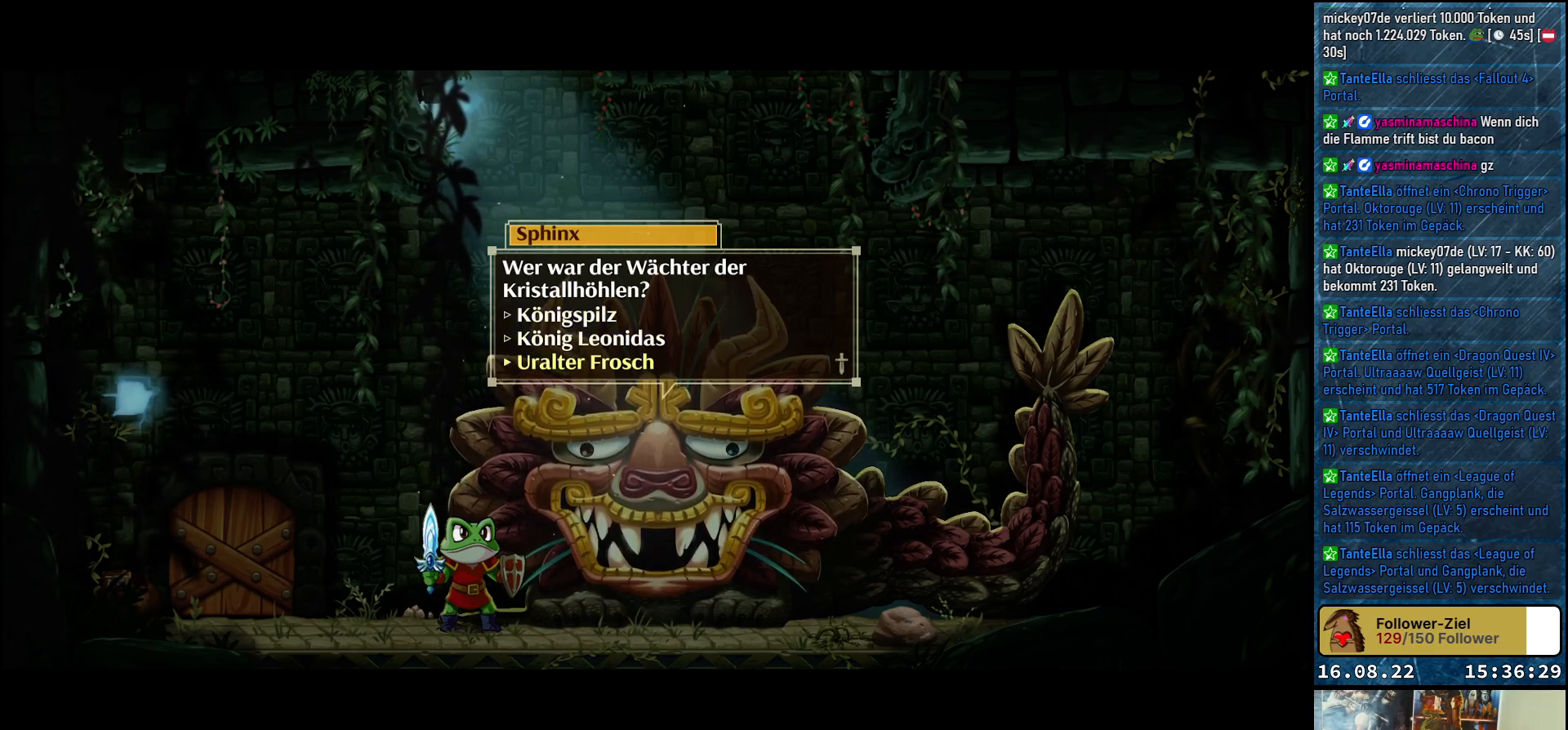
{"buttons": [], "left_stick": "center", "right_stick": "center", "events": []}
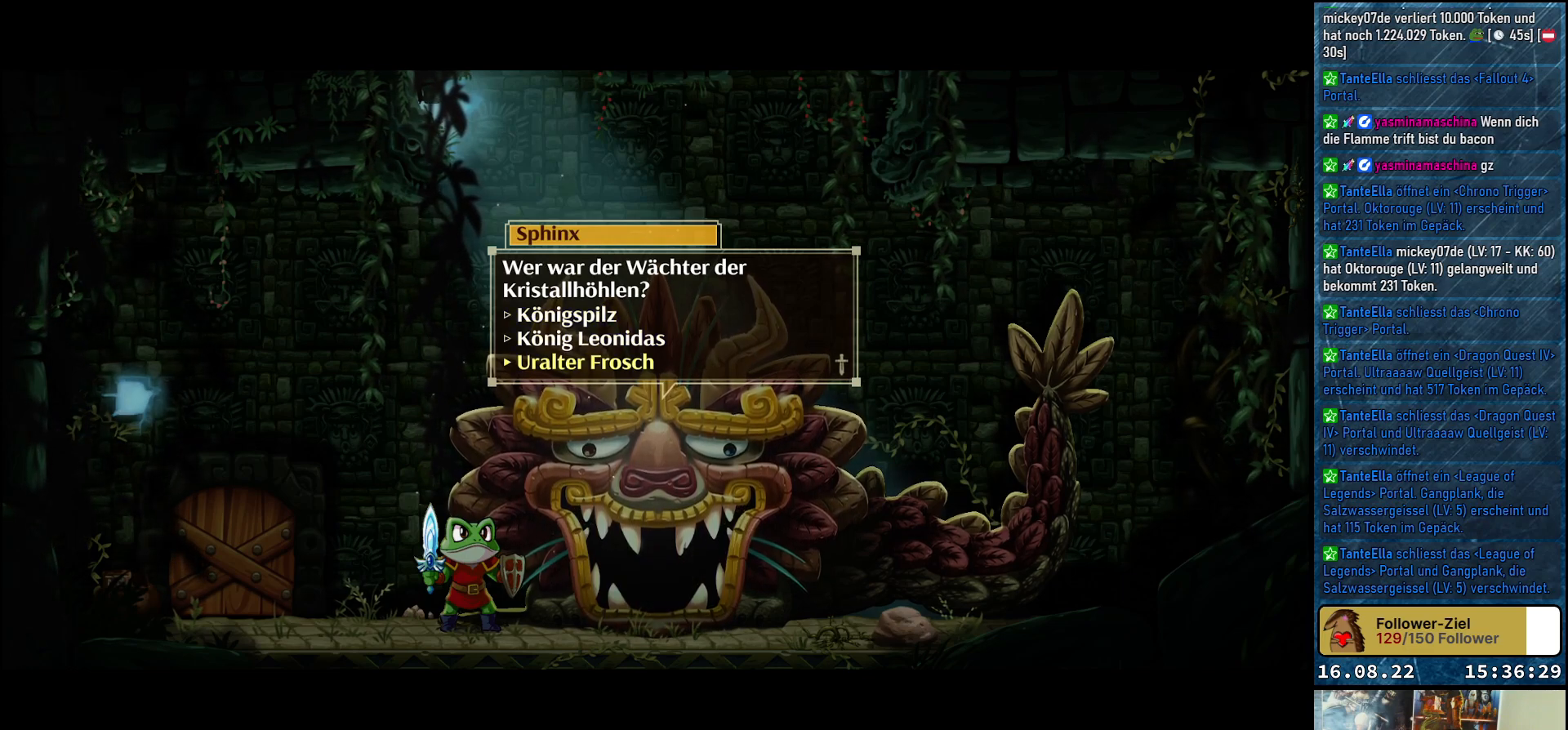
{"buttons": [], "left_stick": "center", "right_stick": "center", "events": []}
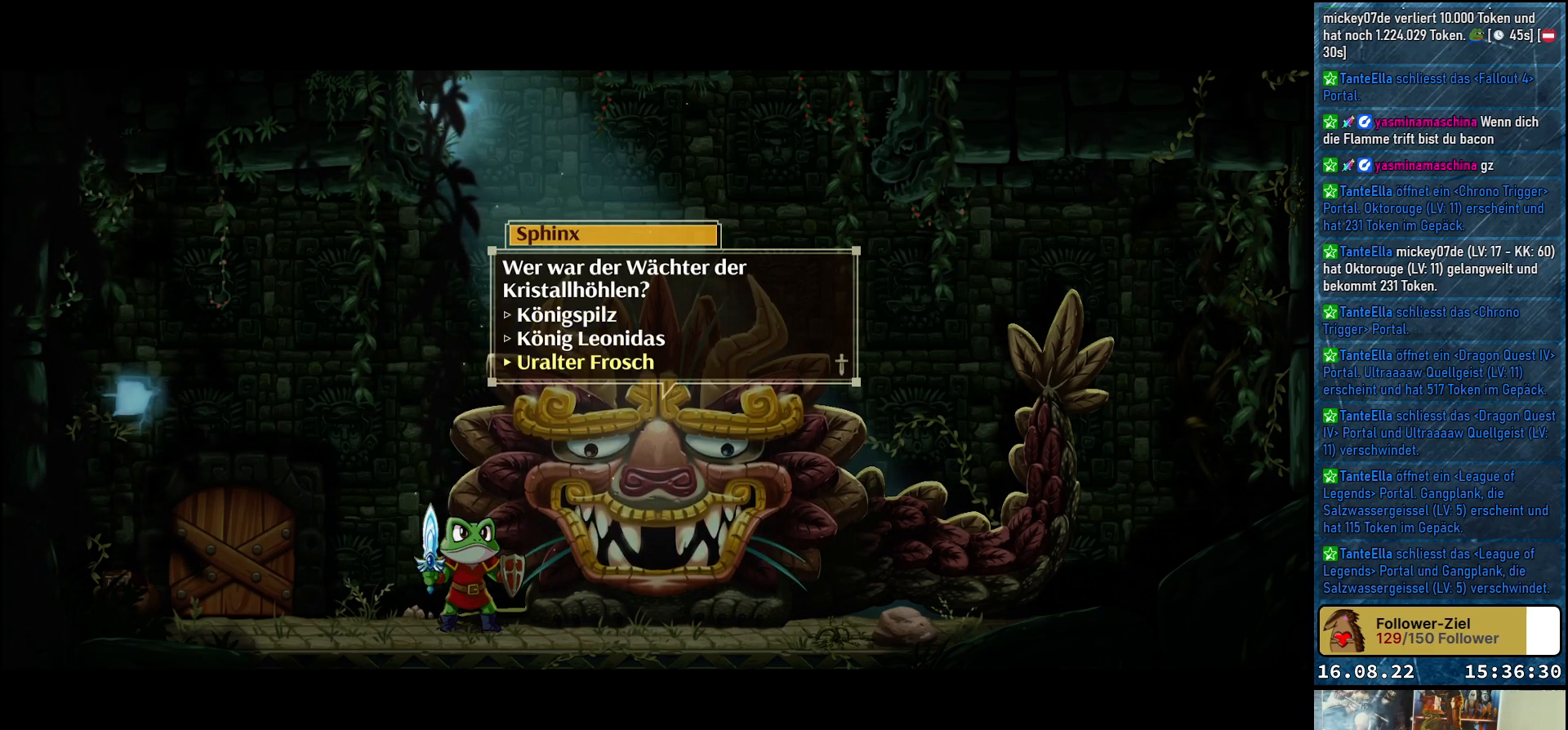
{"buttons": [], "left_stick": "center", "right_stick": "center", "events": [[183, "A", "down"], [300, "A", "up"]]}
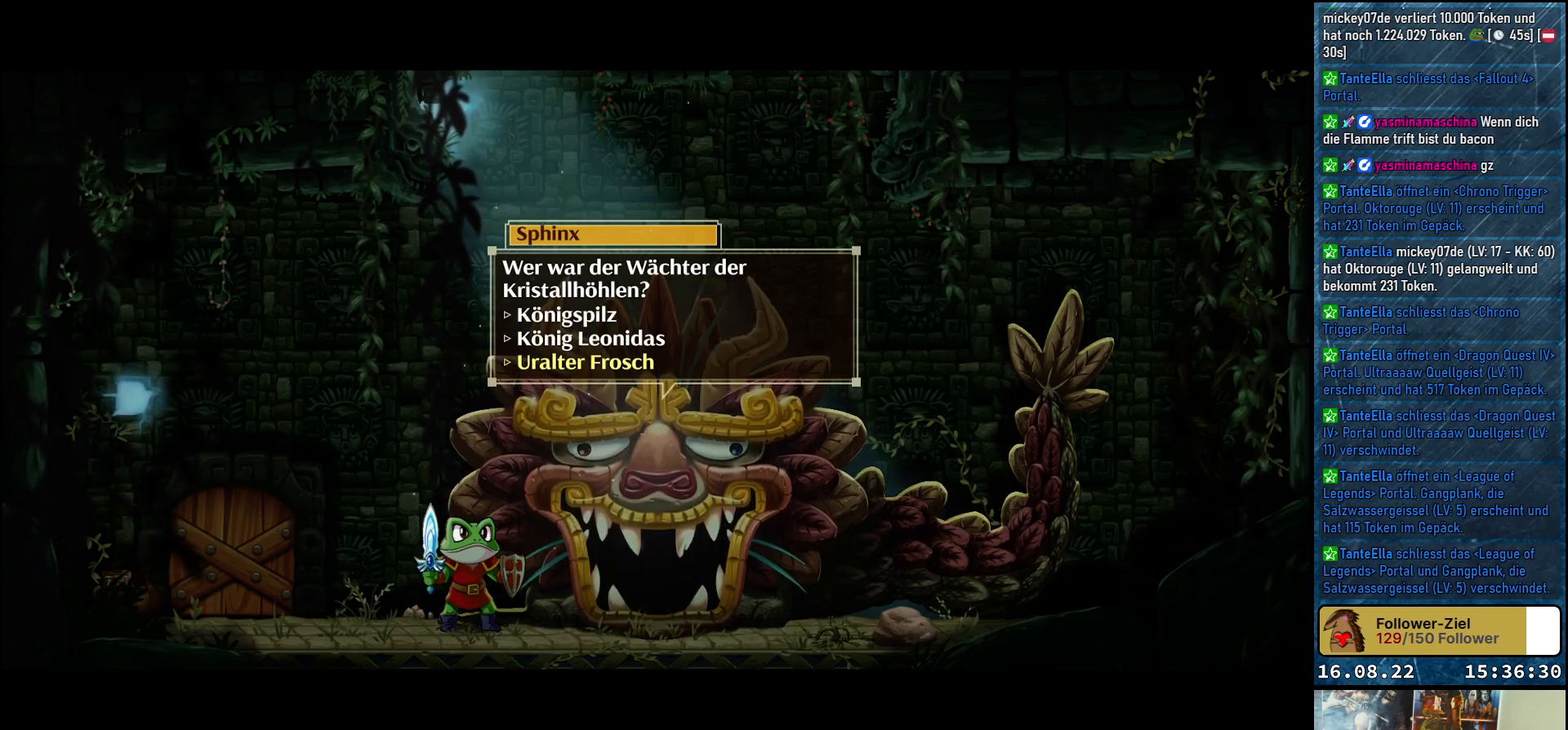
{"buttons": [], "left_stick": "center", "right_stick": "center", "events": []}
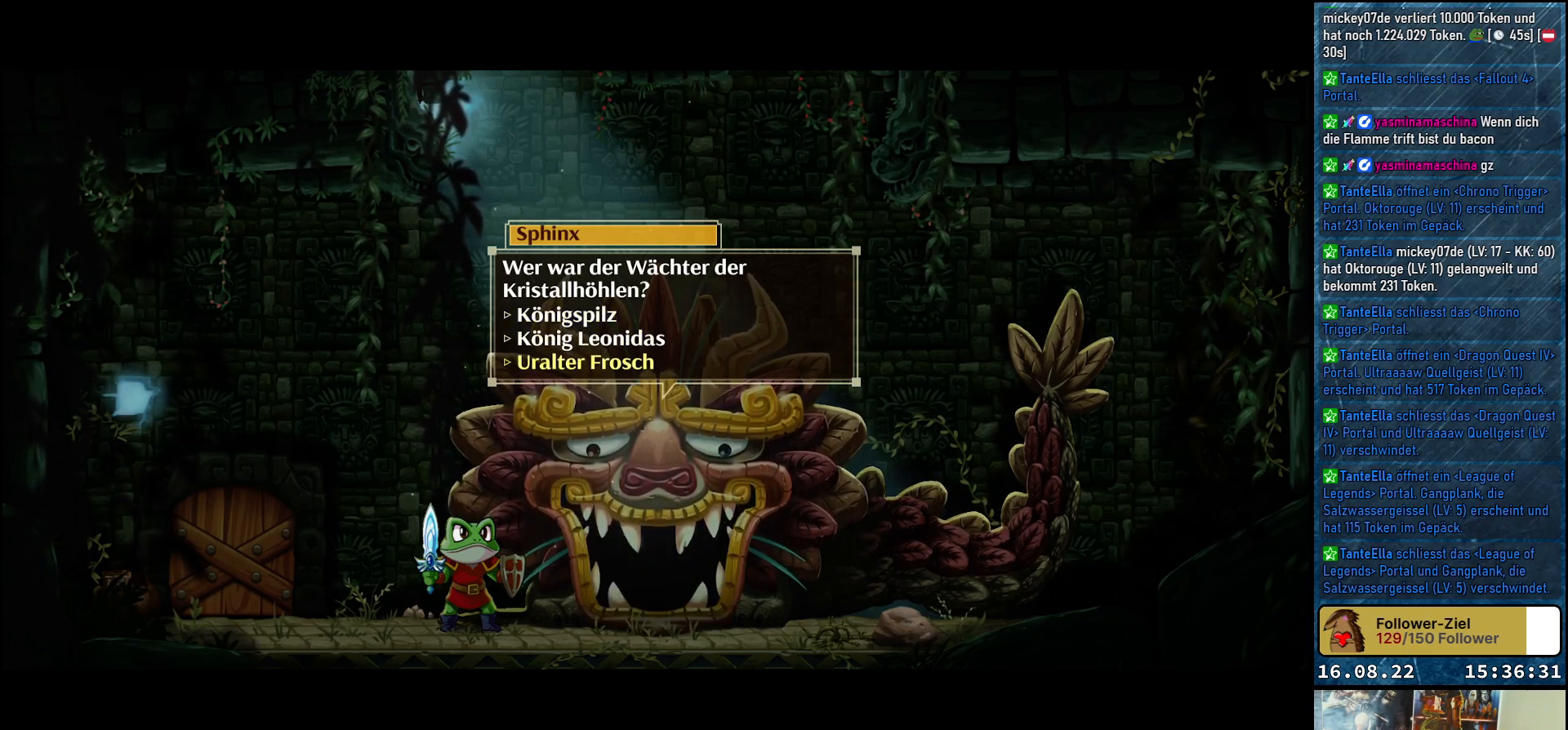
{"buttons": [], "left_stick": "center", "right_stick": "center", "events": []}
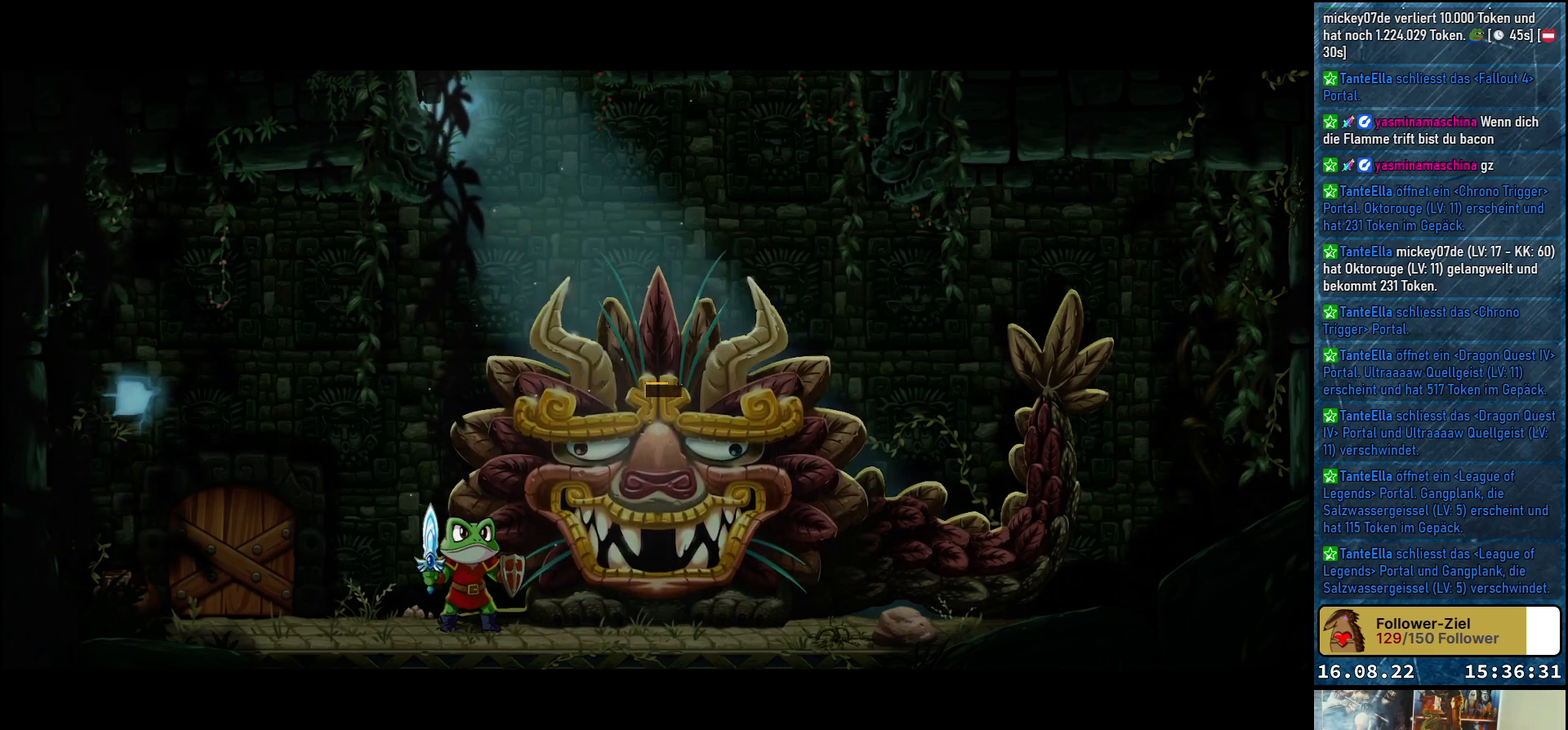
{"buttons": [], "left_stick": "center", "right_stick": "center", "events": []}
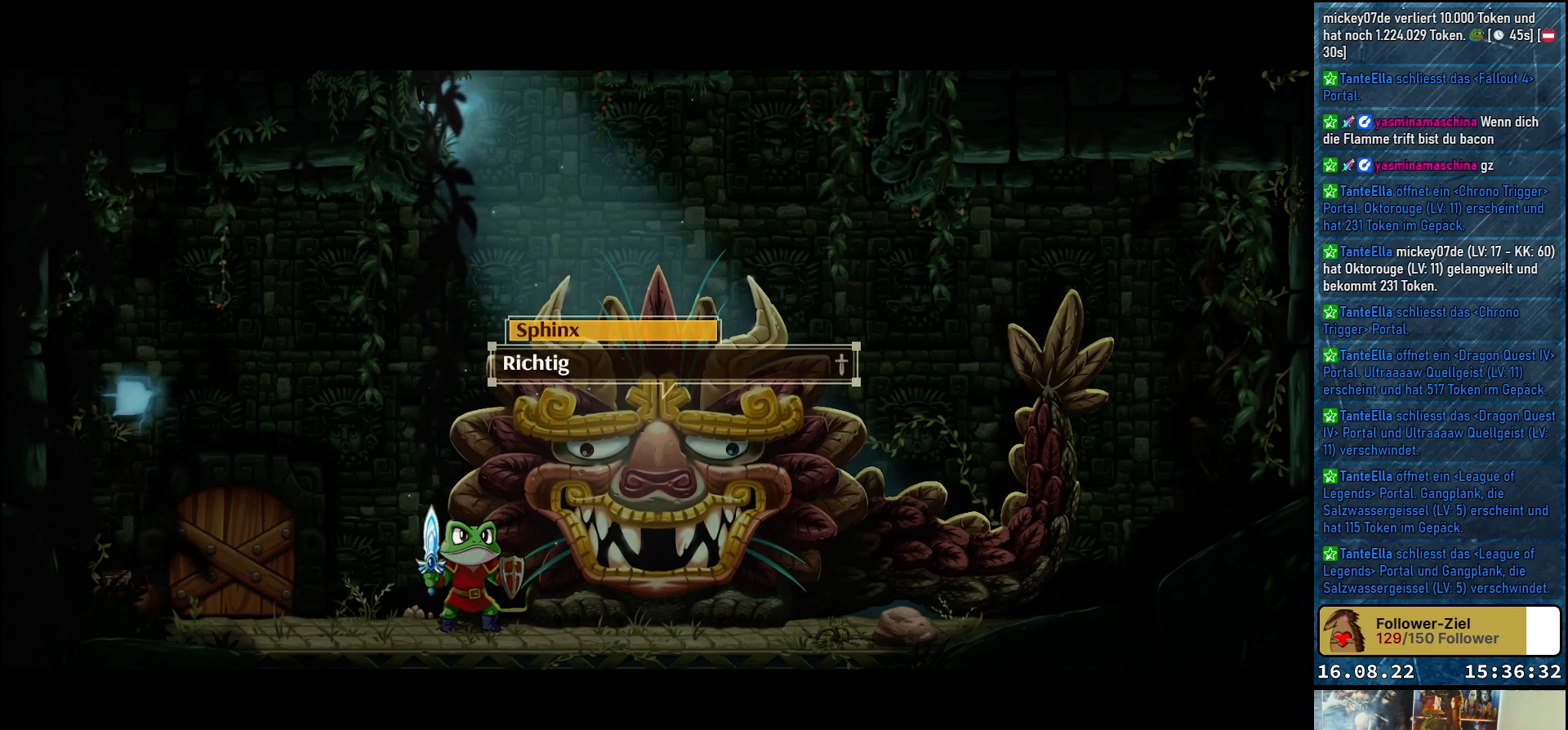
{"buttons": [], "left_stick": "center", "right_stick": "center", "events": []}
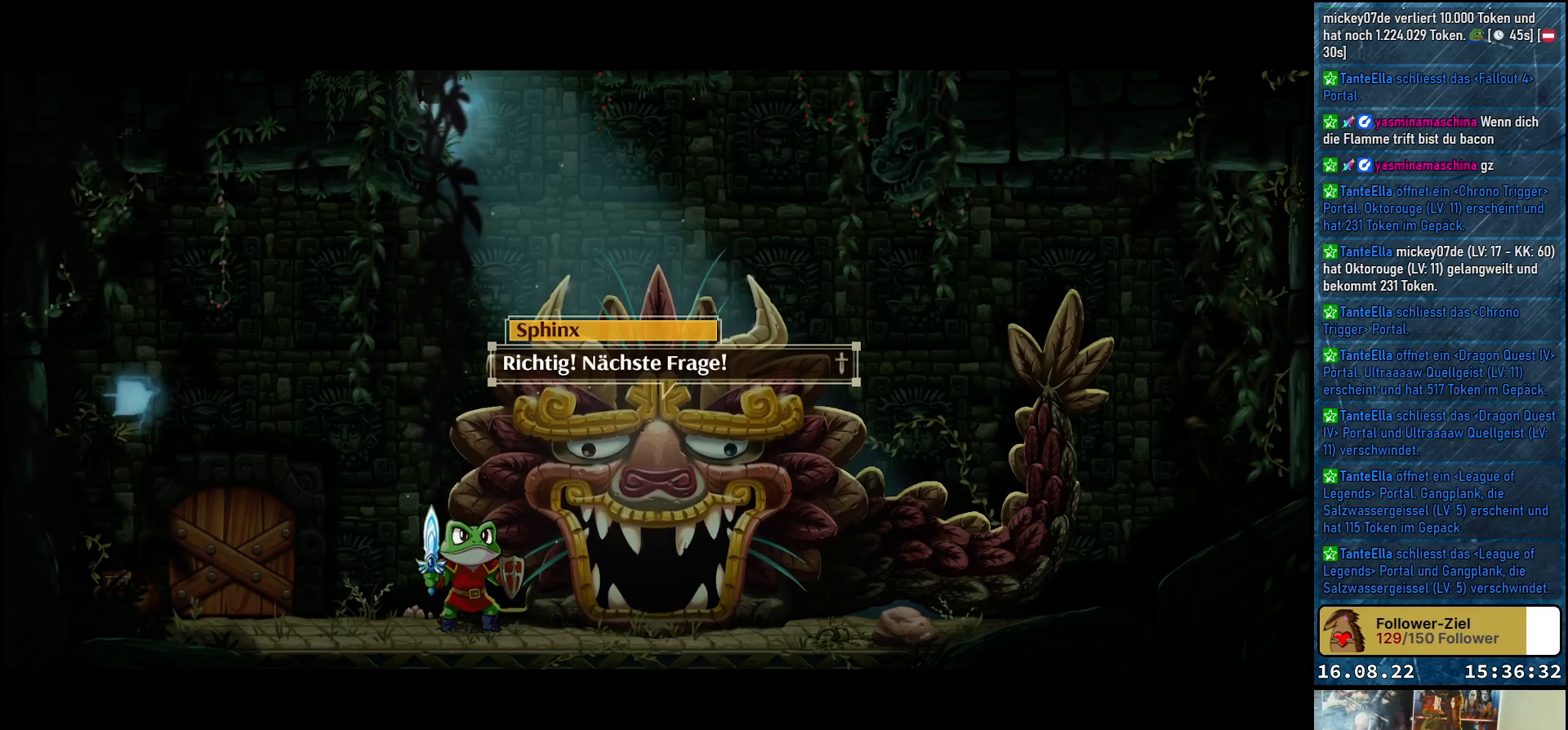
{"buttons": [], "left_stick": "center", "right_stick": "center", "events": []}
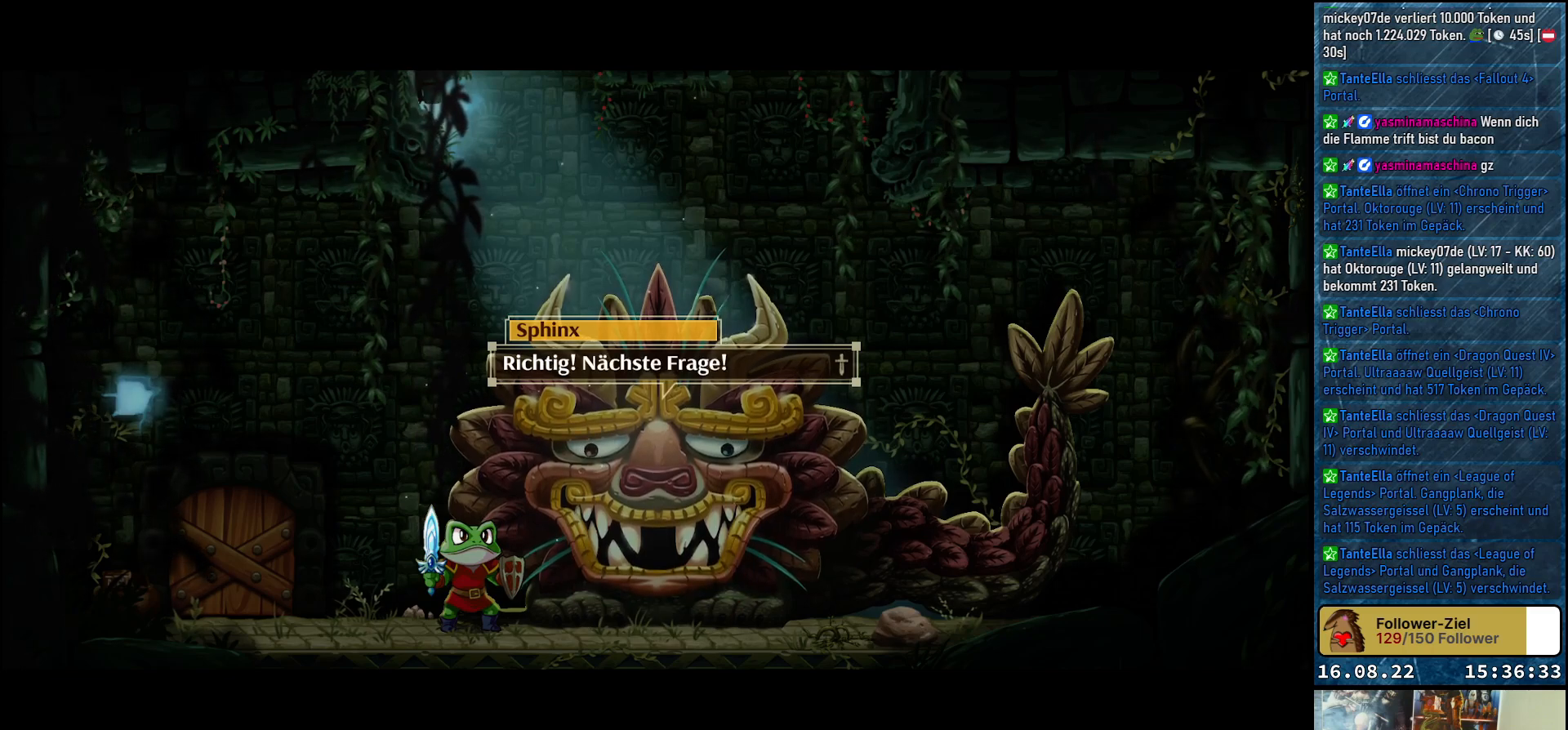
{"buttons": [], "left_stick": "center", "right_stick": "center", "events": []}
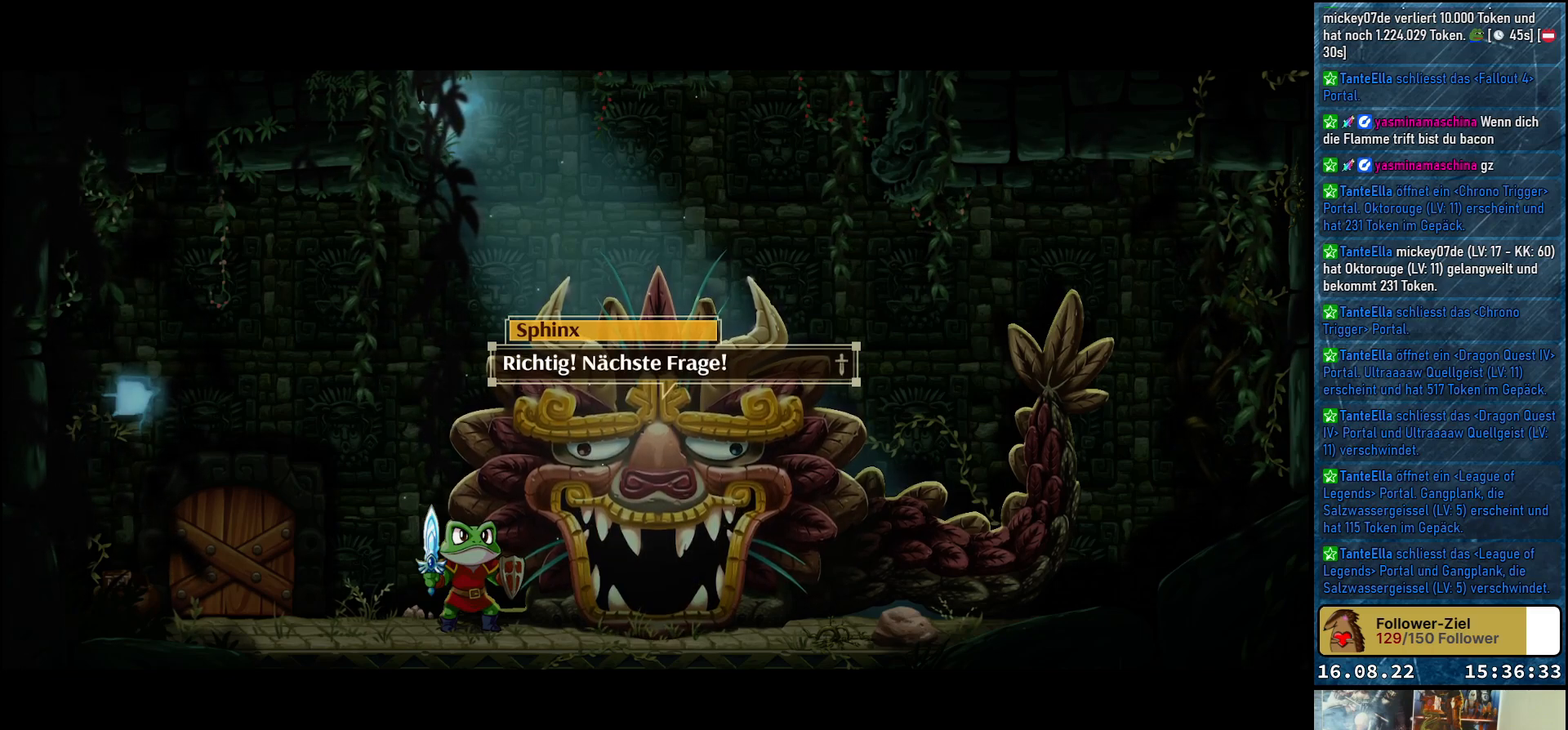
{"buttons": [], "left_stick": "center", "right_stick": "center", "events": []}
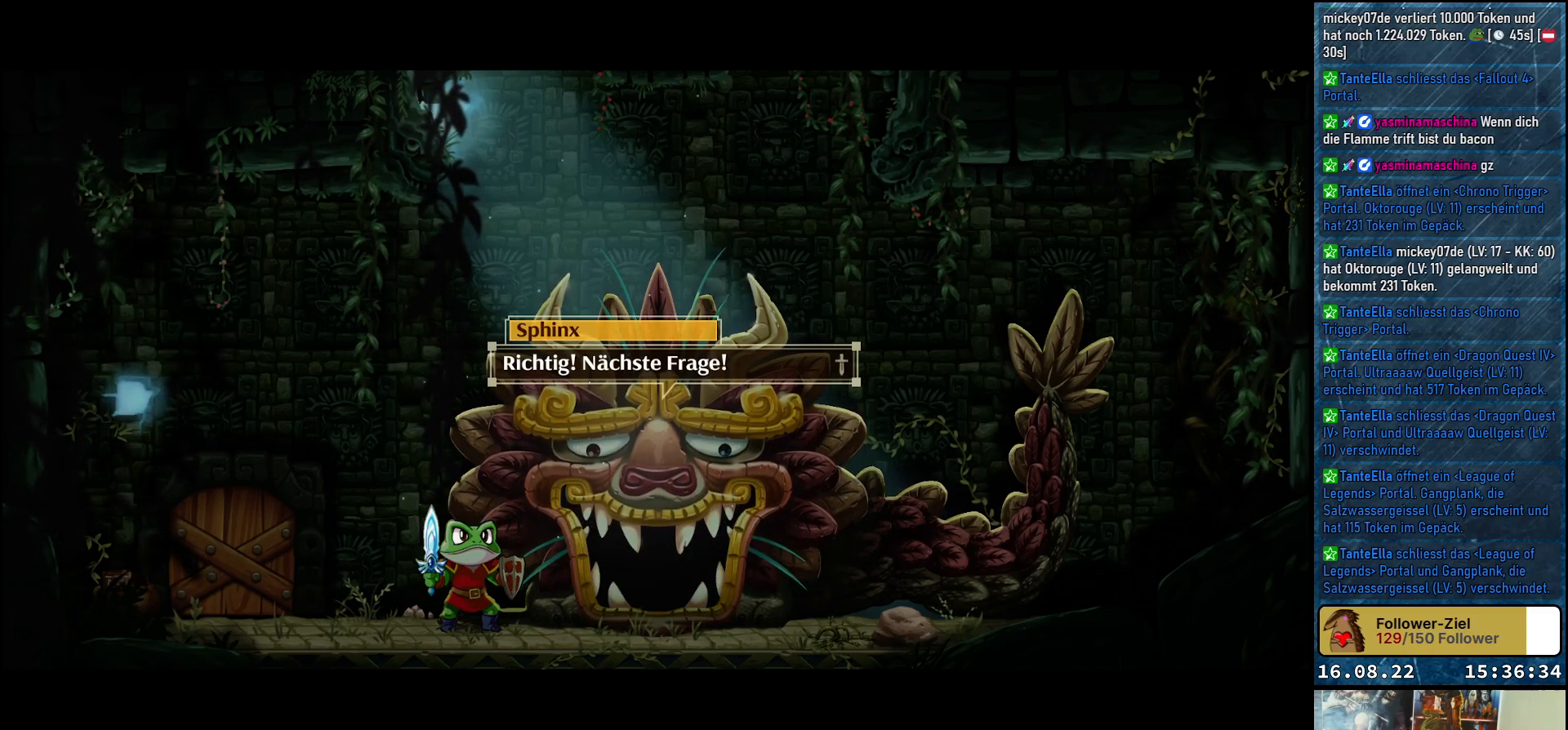
{"buttons": [], "left_stick": "center", "right_stick": "center", "events": []}
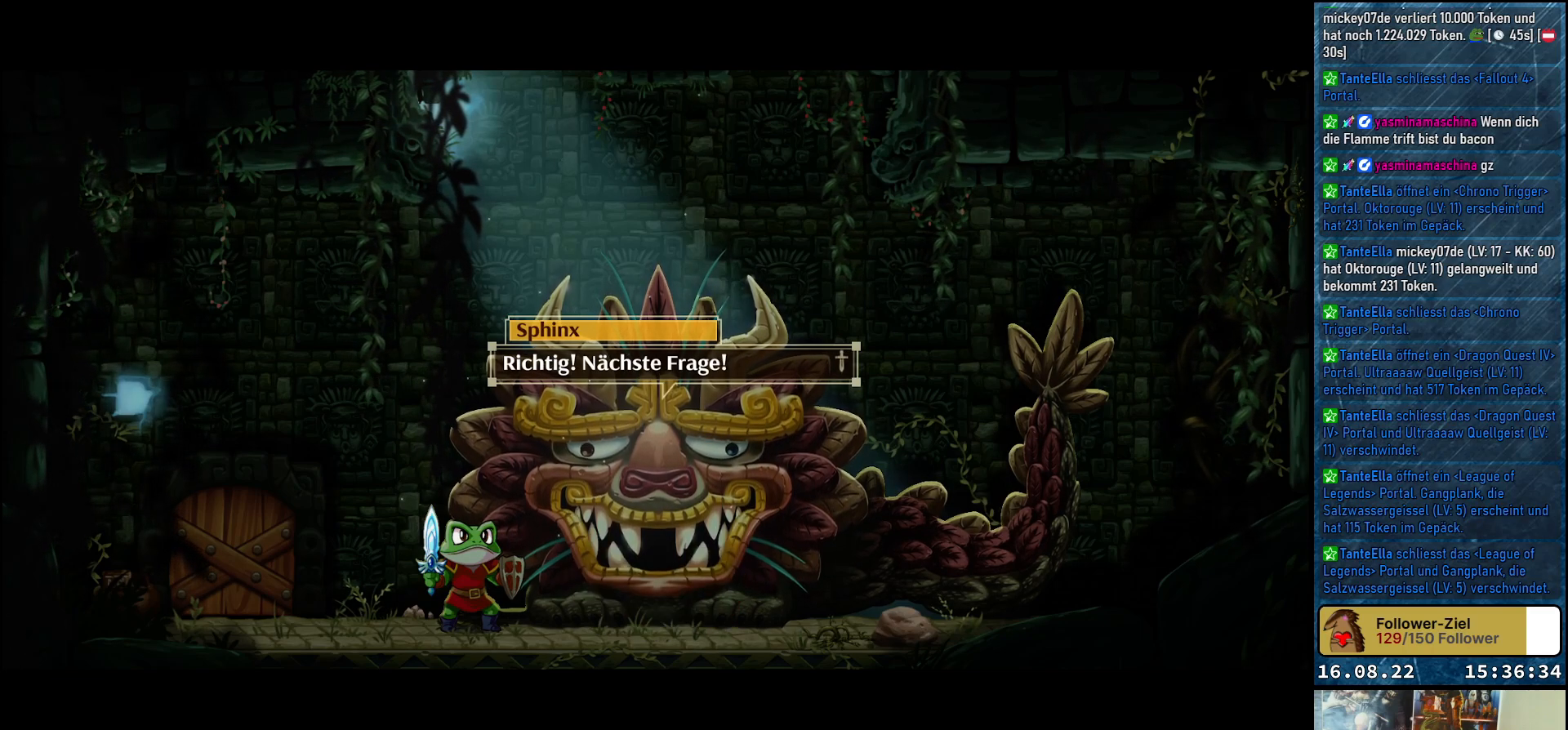
{"buttons": [], "left_stick": "center", "right_stick": "center", "events": []}
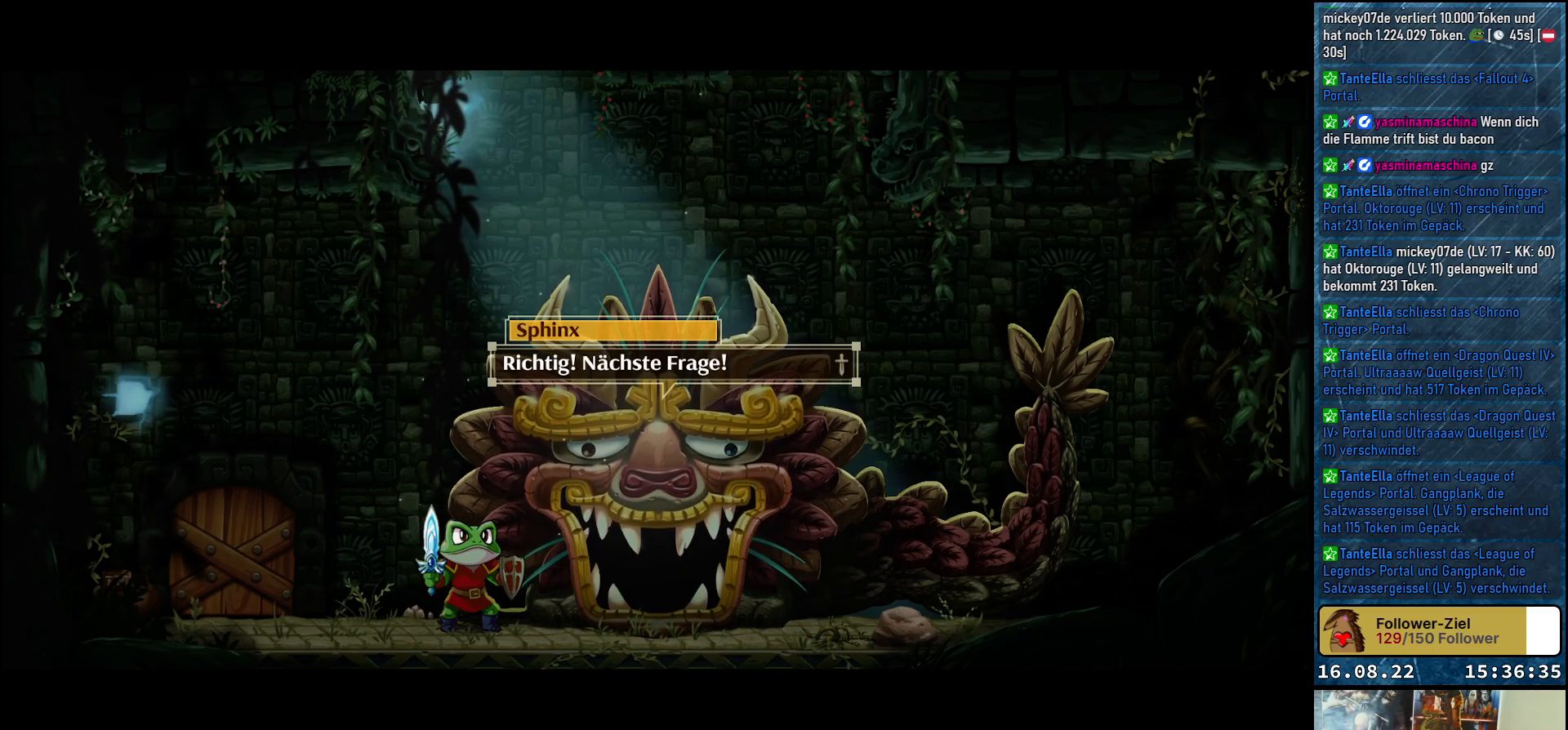
{"buttons": [], "left_stick": "center", "right_stick": "center", "events": [[67, "A", "down"], [233, "A", "up"]]}
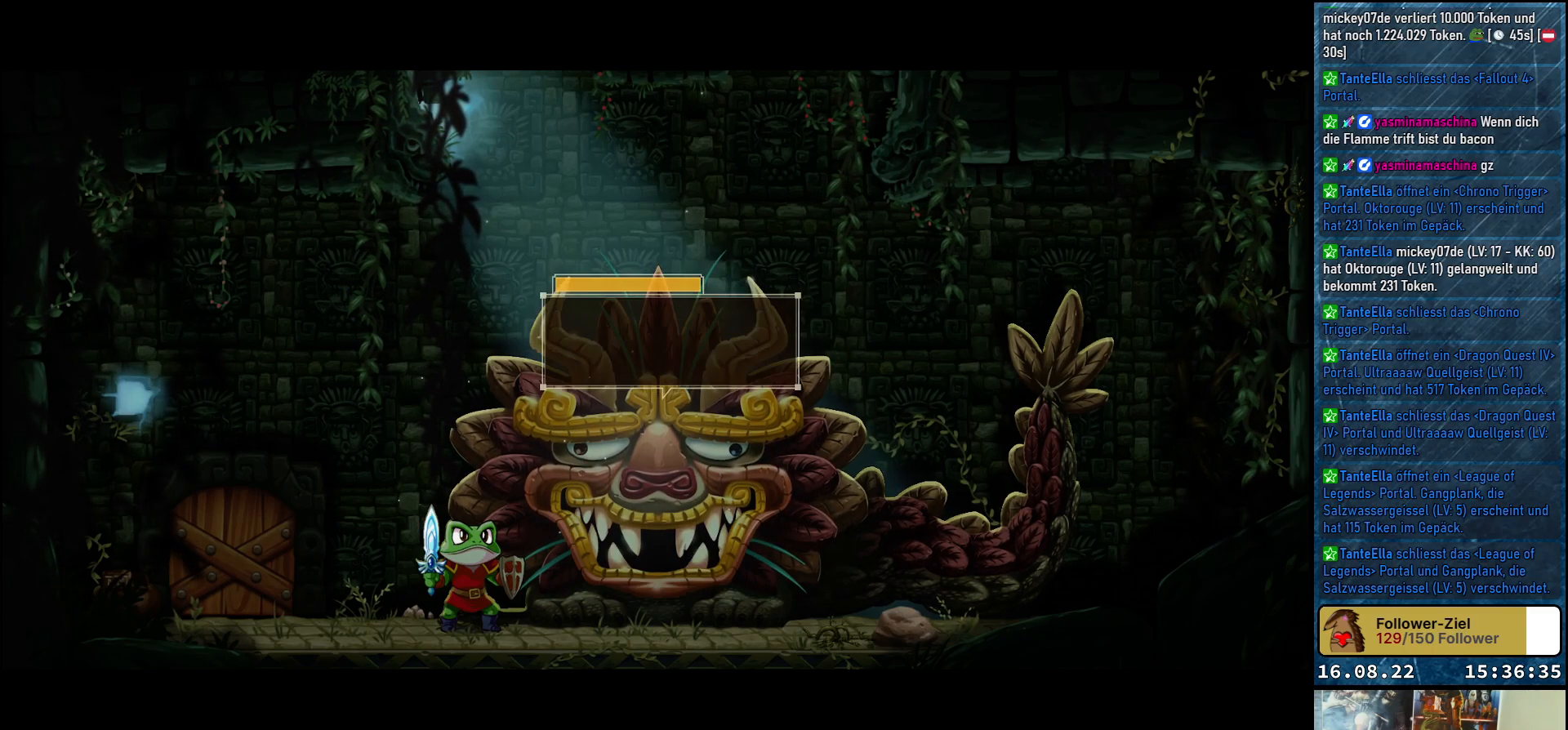
{"buttons": [], "left_stick": "center", "right_stick": "center", "events": []}
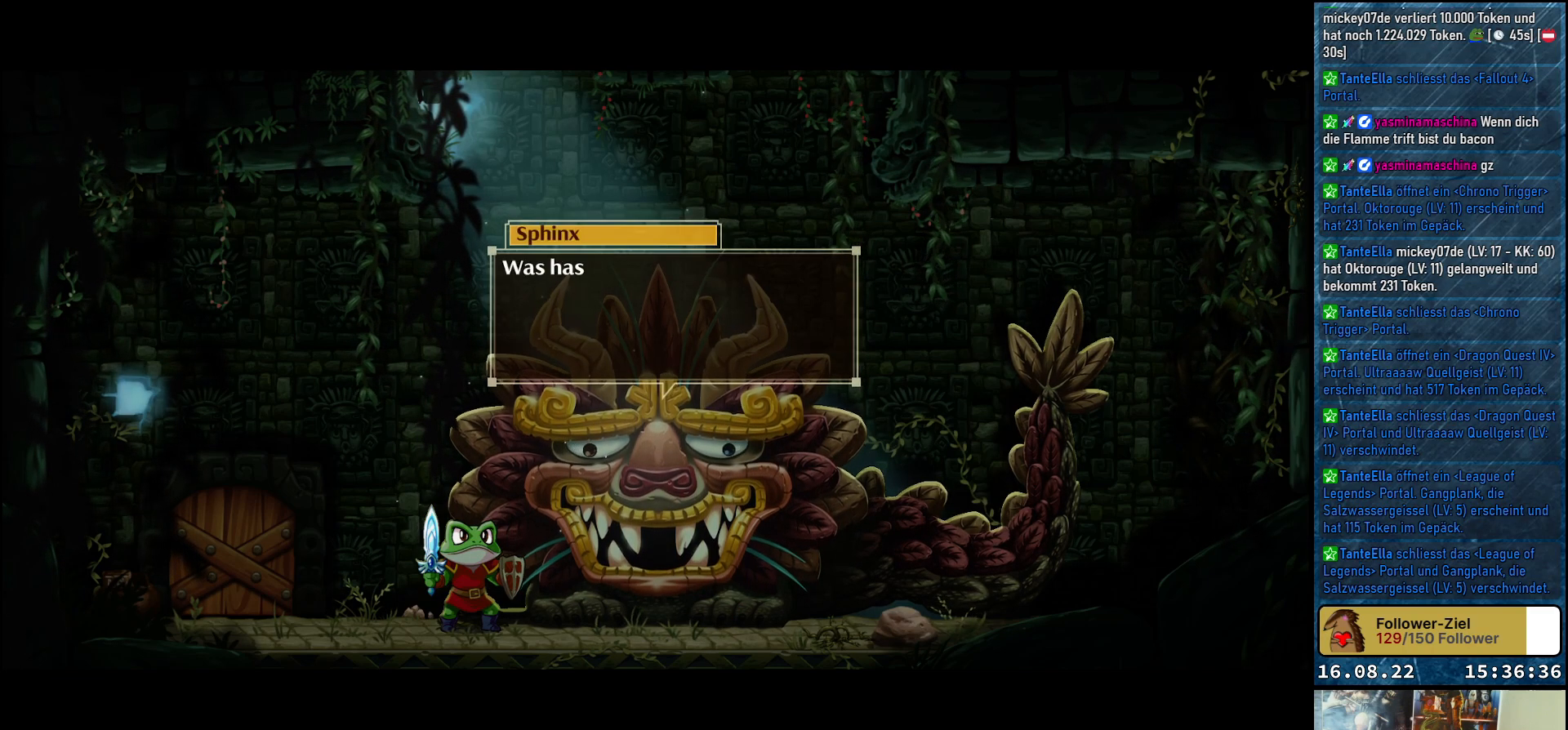
{"buttons": [], "left_stick": "center", "right_stick": "center", "events": []}
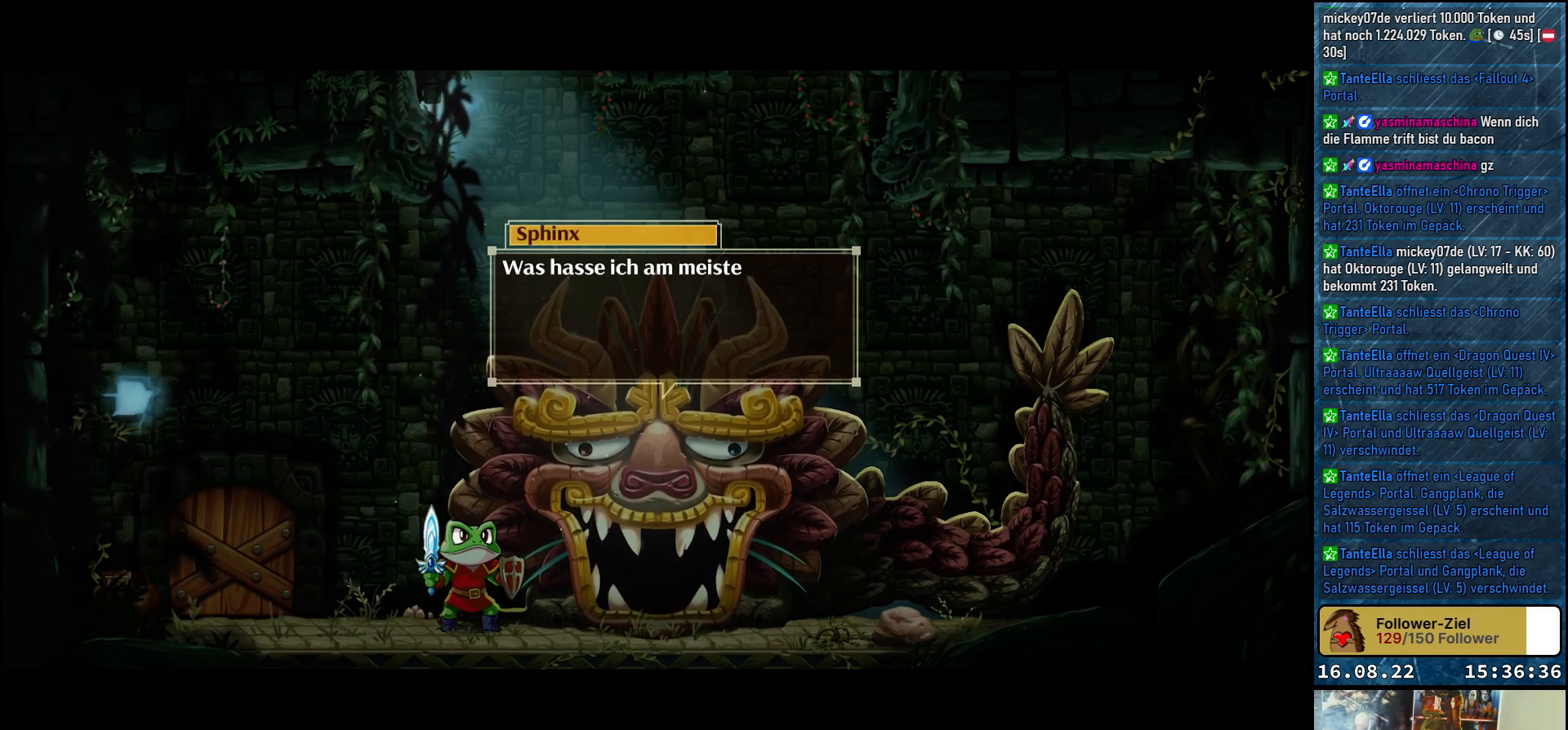
{"buttons": [], "left_stick": "center", "right_stick": "center", "events": []}
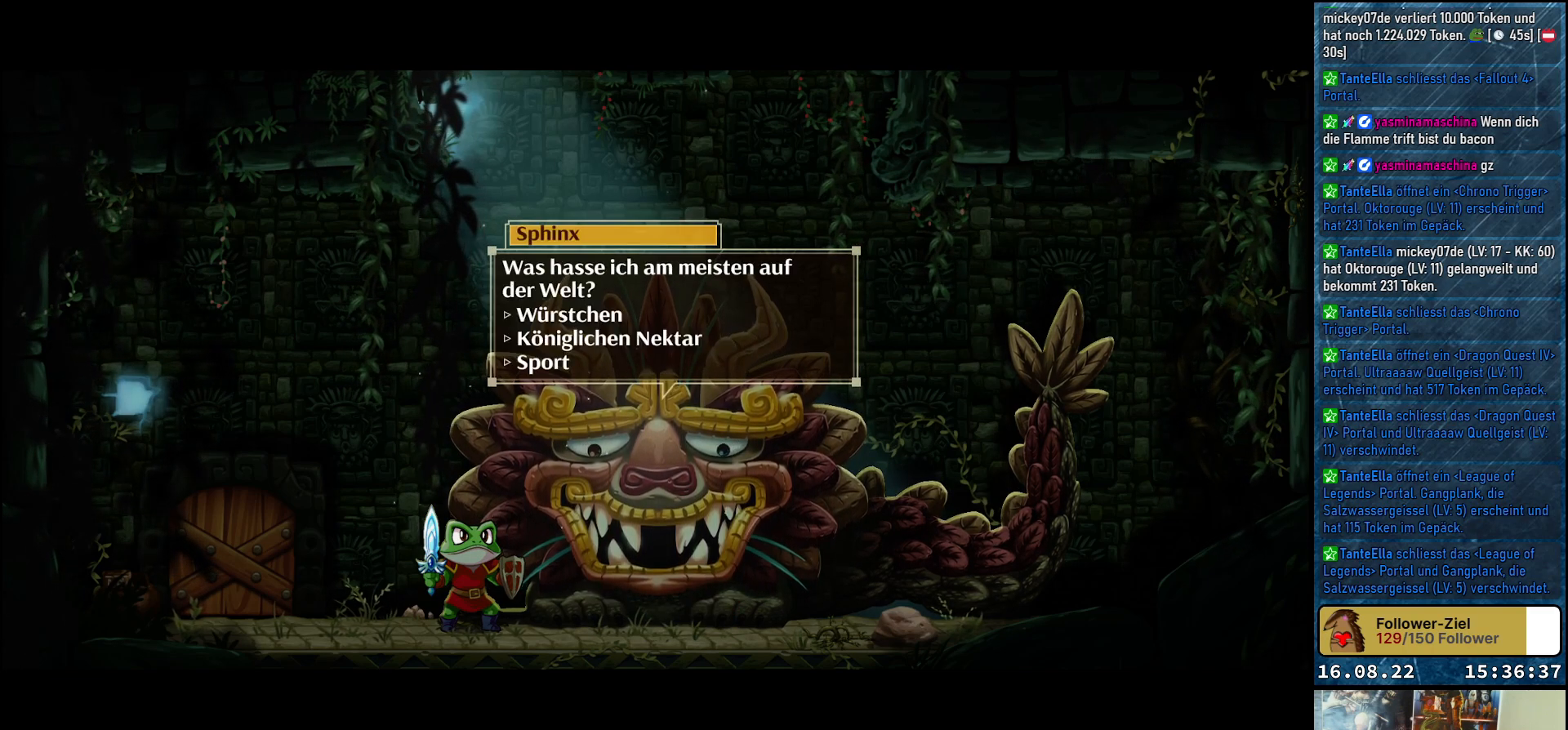
{"buttons": [], "left_stick": "center", "right_stick": "center", "events": []}
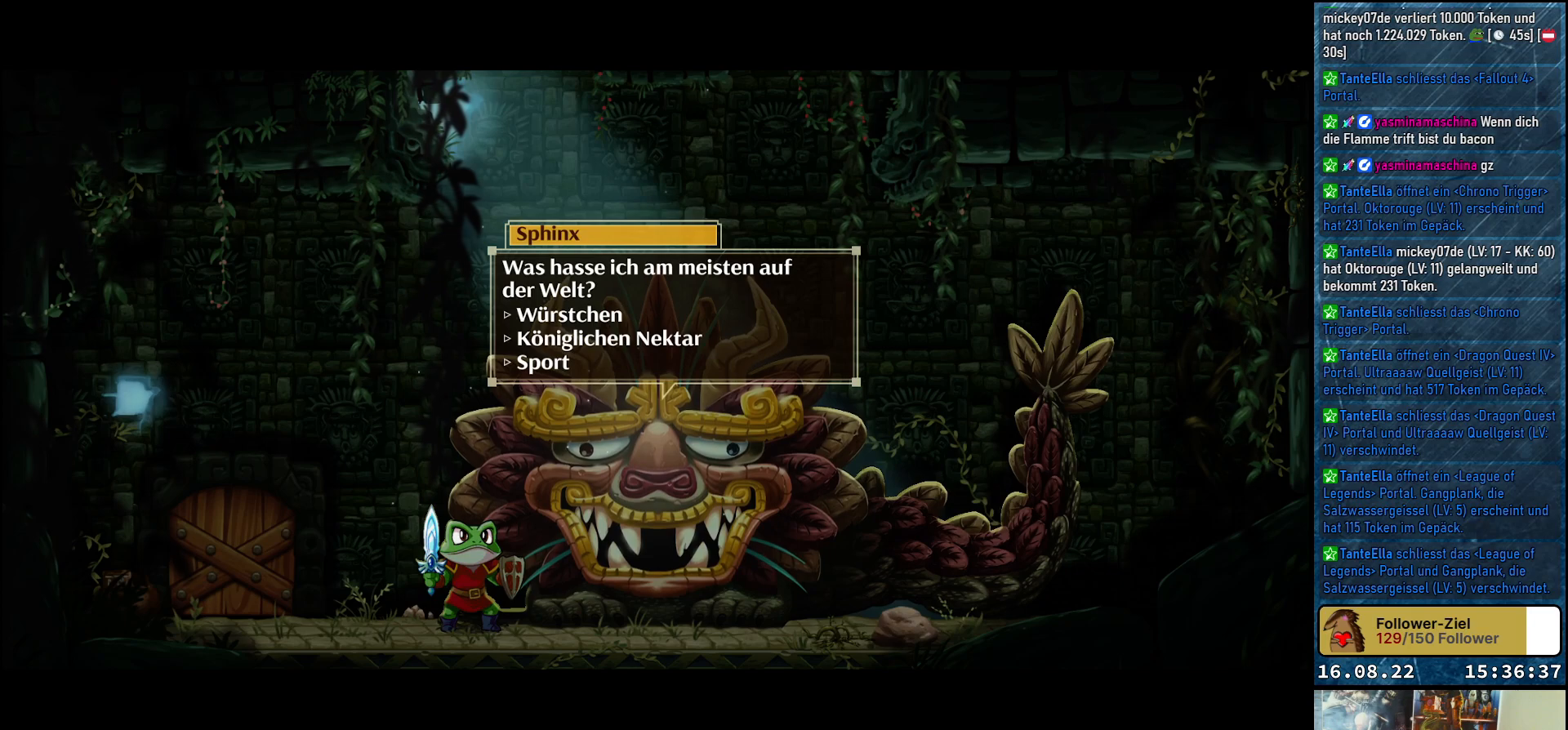
{"buttons": [], "left_stick": "center", "right_stick": "center", "events": []}
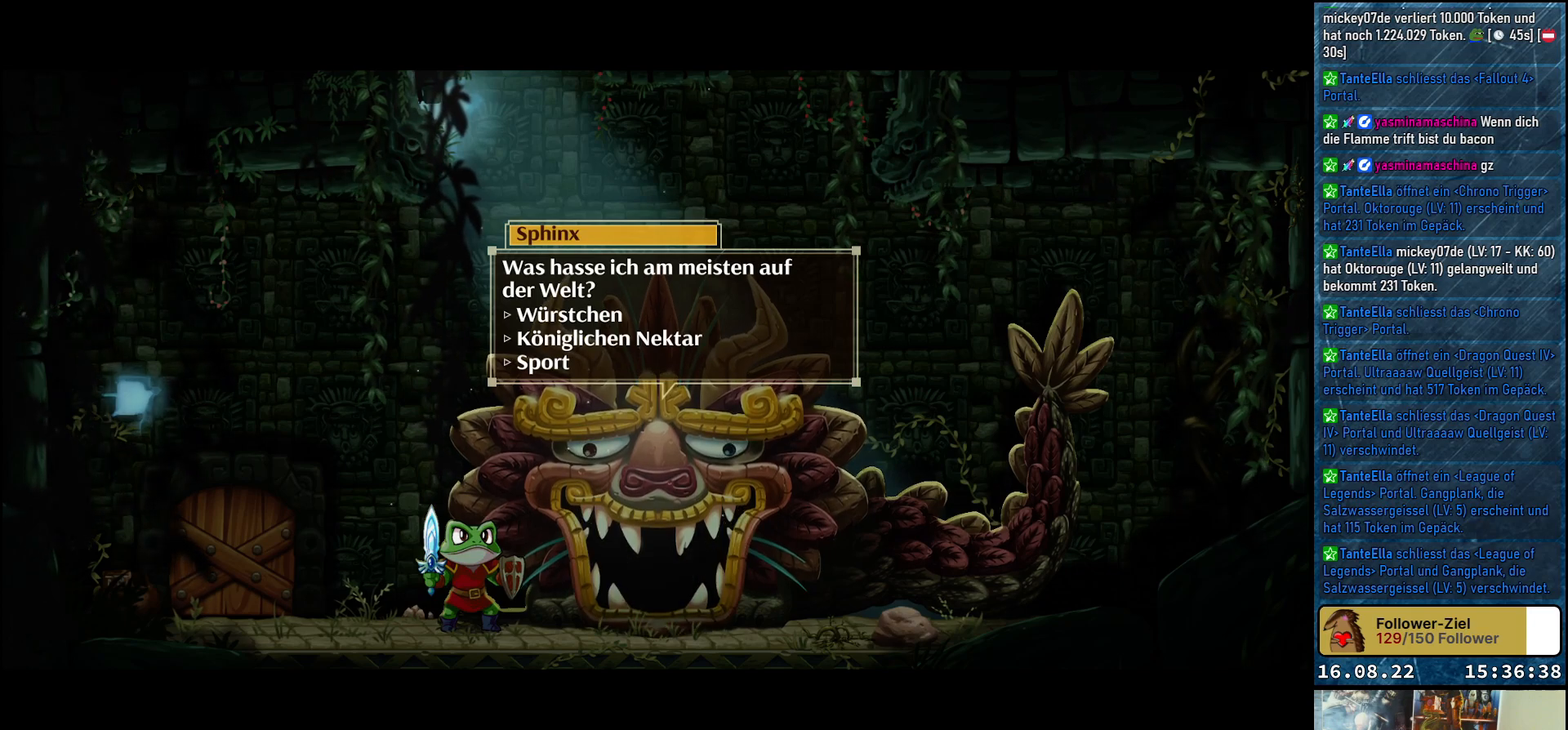
{"buttons": [], "left_stick": "center", "right_stick": "center", "events": []}
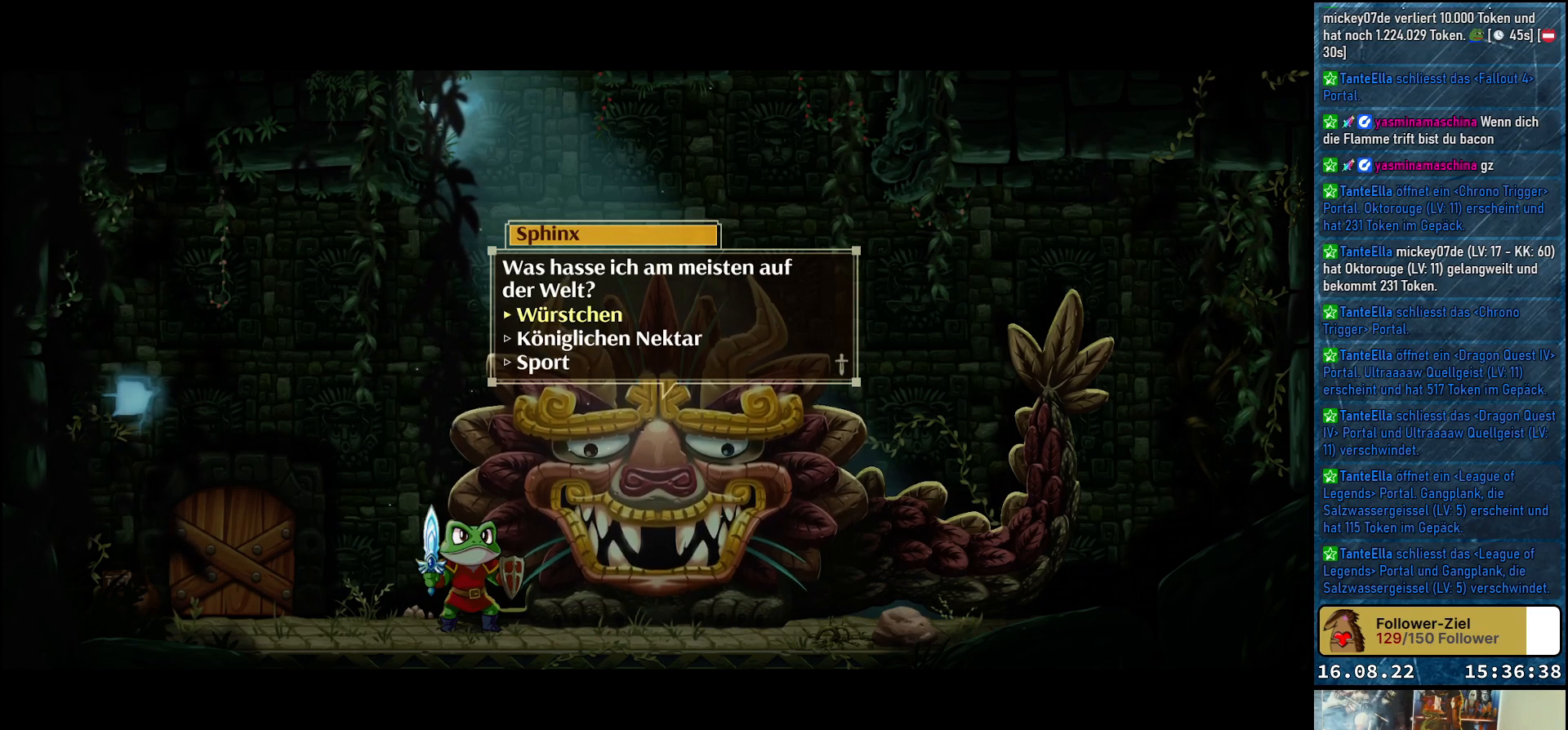
{"buttons": [], "left_stick": "center", "right_stick": "center", "events": []}
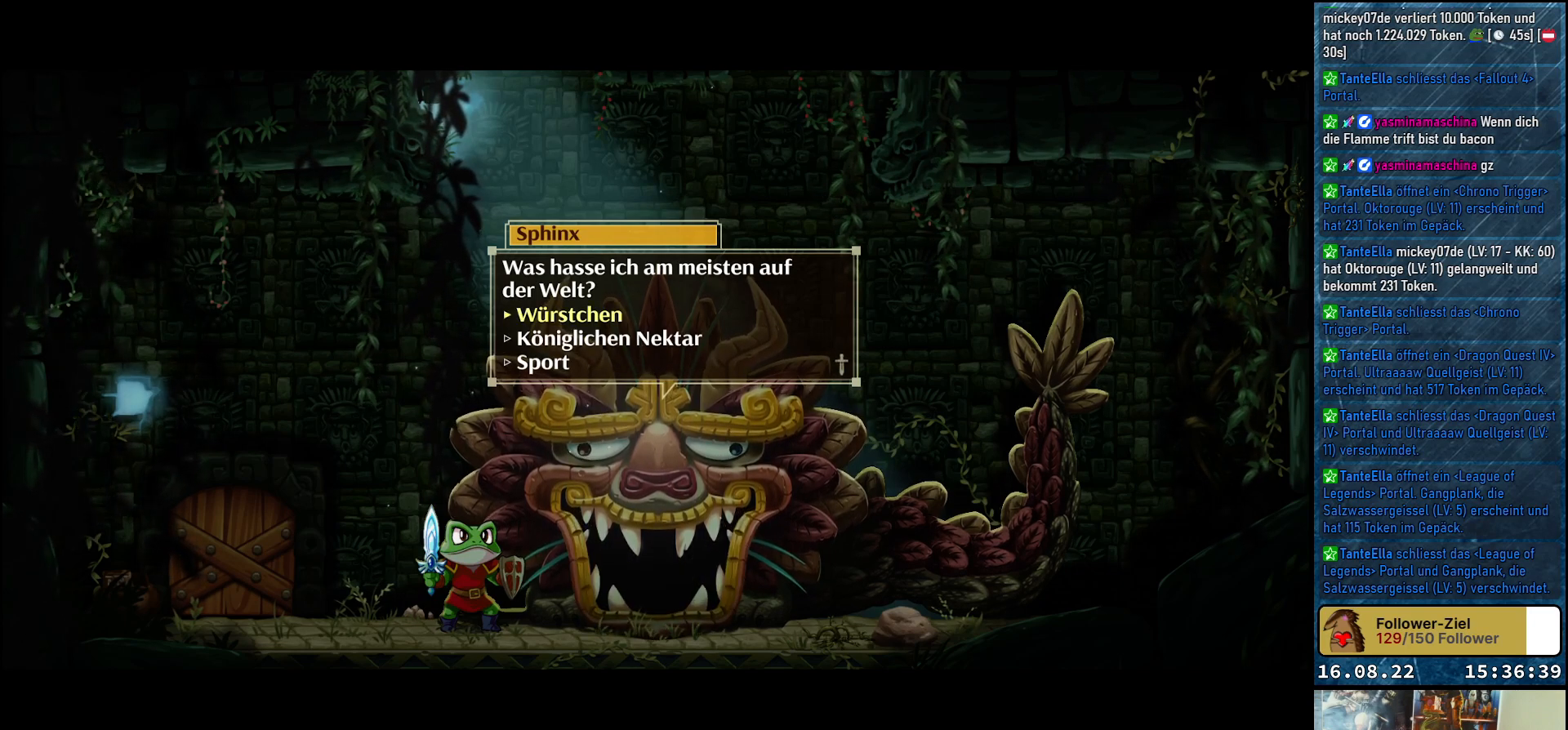
{"buttons": [], "left_stick": "center", "right_stick": "center", "events": []}
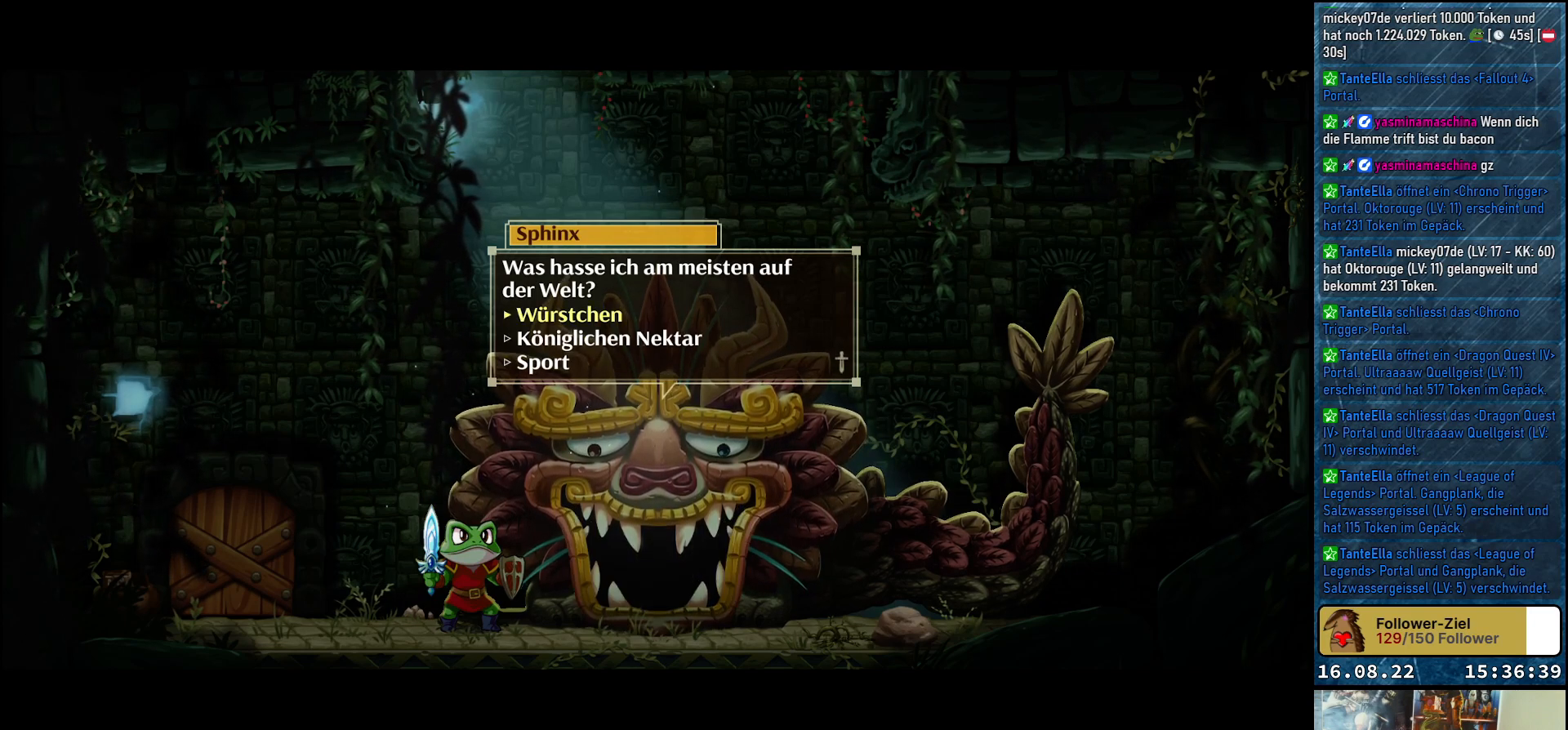
{"buttons": [], "left_stick": "center", "right_stick": "center", "events": [[367, "DPAD_DOWN", "down"], [467, "DPAD_DOWN", "up"]]}
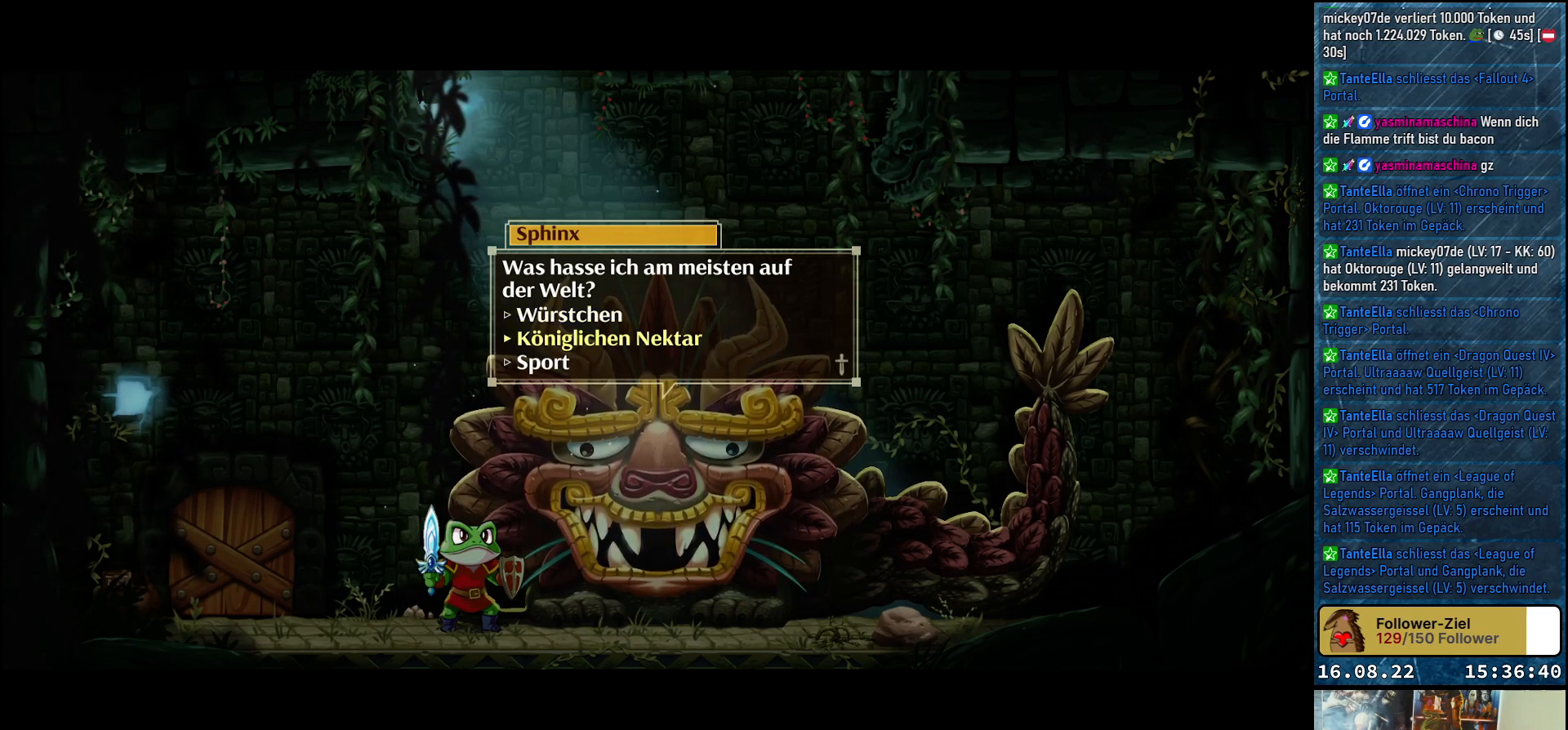
{"buttons": [], "left_stick": "center", "right_stick": "center", "events": [[117, "DPAD_DOWN", "down"], [217, "DPAD_DOWN", "up"]]}
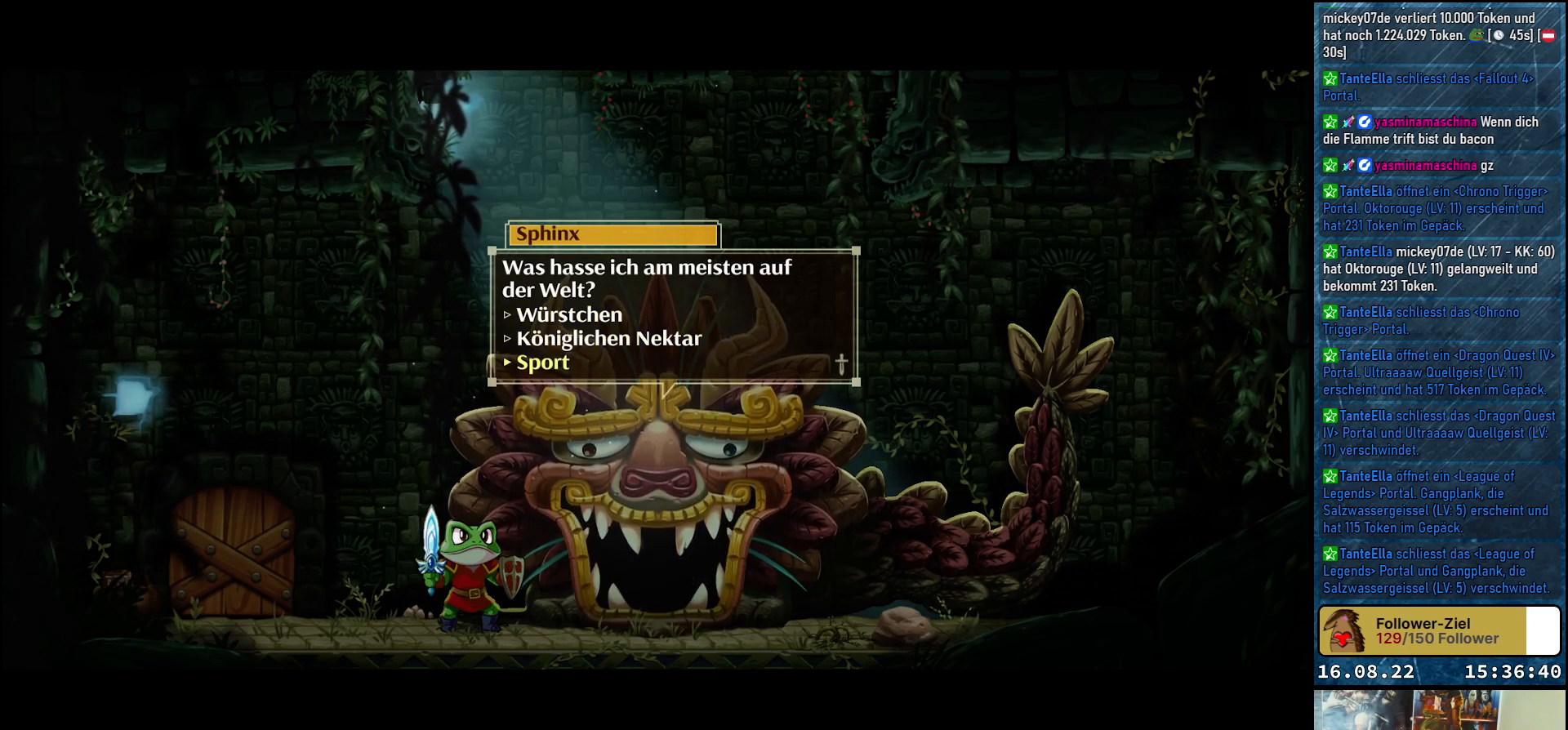
{"buttons": [], "left_stick": "center", "right_stick": "center", "events": [[317, "DPAD_UP", "down"], [433, "DPAD_UP", "up"]]}
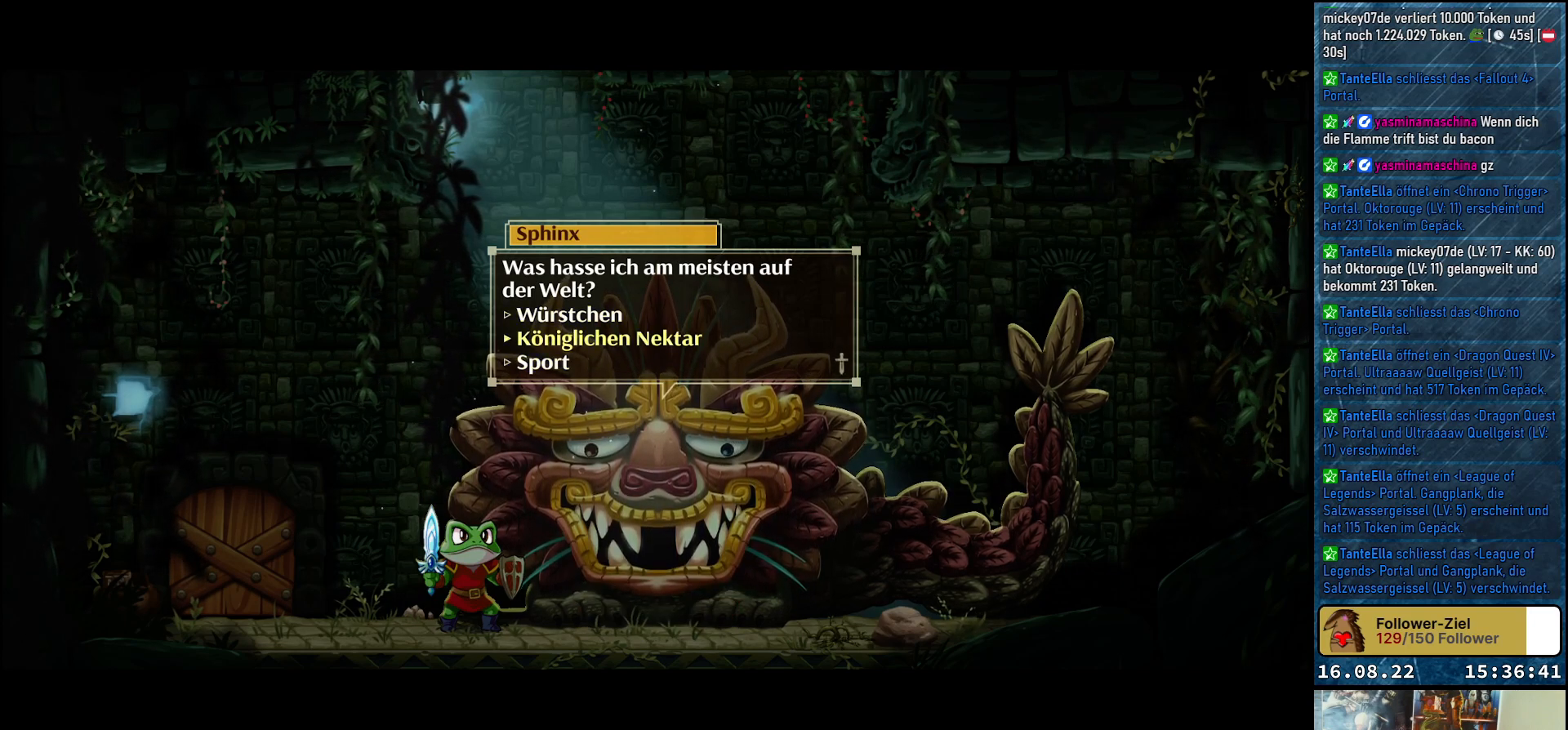
{"buttons": [], "left_stick": "center", "right_stick": "center", "events": [[17, "DPAD_UP", "down"], [133, "DPAD_UP", "up"], [417, "A", "down"], [500, "A", "up"]]}